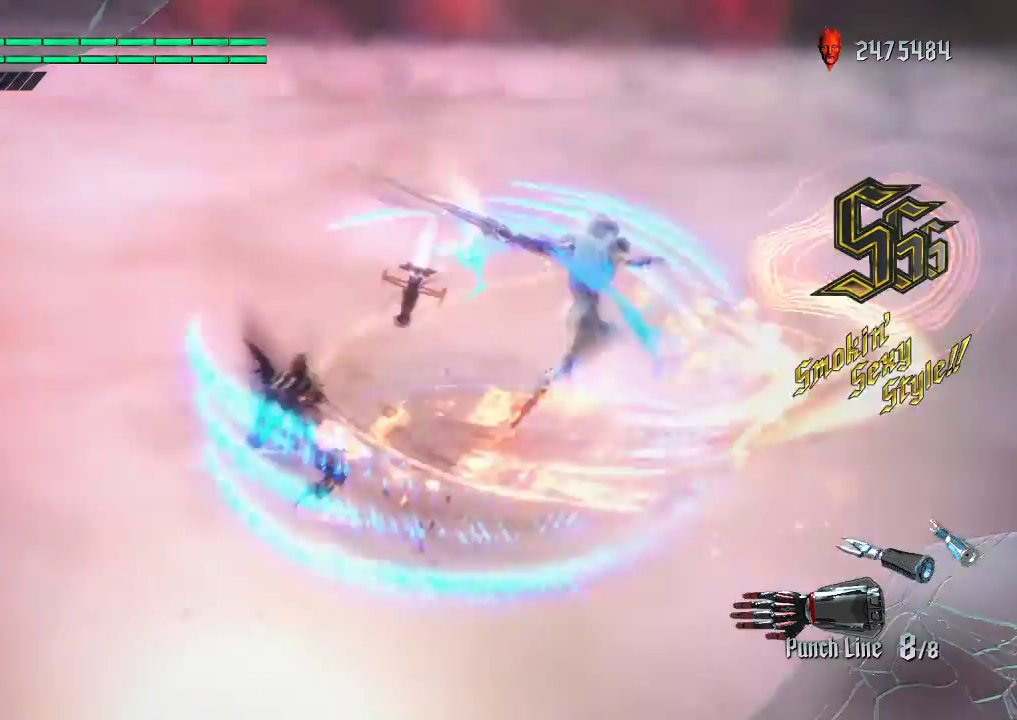
Gameplay with a controller (Xbox layout); each line is a JSON object with the inputs held at the frame after it. "events" lists button and stick changes between this image and that frame as [ms after this image, input, new state], when the widget could be followed in between. Not read: L3 R3.
{"buttons": ["R2"], "left_stick": "down-right", "right_stick": "down-right", "events": [[33, "A", "down"], [67, "L1", "down"], [133, "R2", "down"], [250, "A", "up"], [400, "left_stick", "up"], [417, "right_stick", "down-right"], [450, "left_stick", "down-right"], [467, "L1", "up"]]}
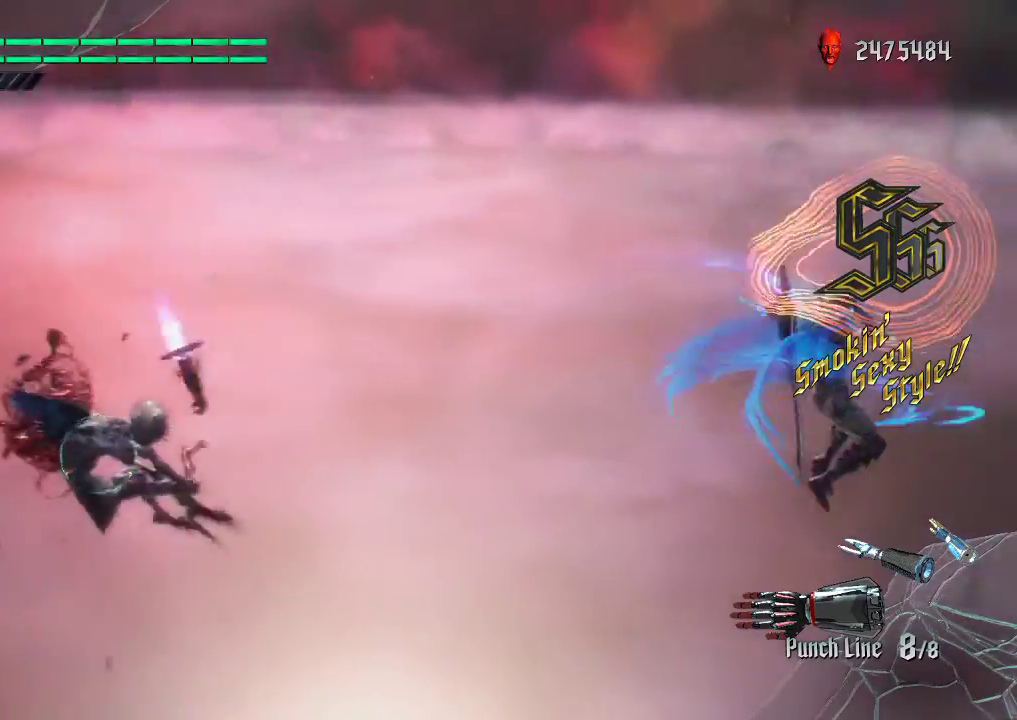
{"buttons": ["L2", "R2"], "left_stick": "up", "right_stick": "down-right", "events": [[133, "right_stick", "center"], [167, "left_stick", "center"], [250, "B", "down"], [367, "B", "up"], [450, "L2", "down"], [467, "left_stick", "up"], [467, "right_stick", "down-right"]]}
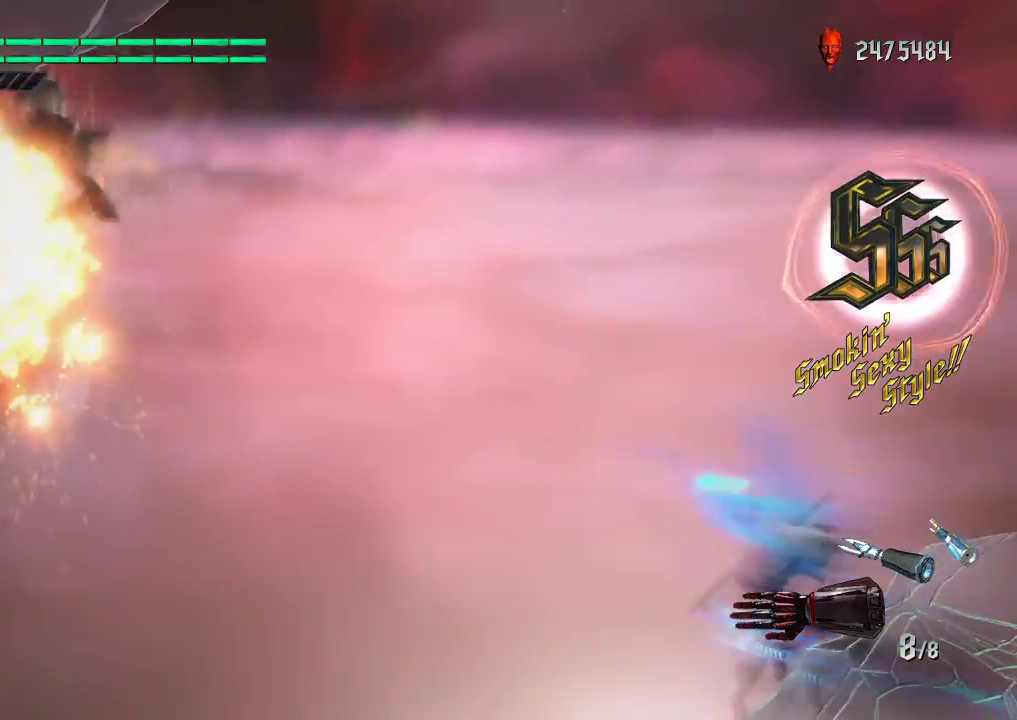
{"buttons": ["L1", "L2"], "left_stick": "center", "right_stick": "center", "events": [[17, "L2", "up"], [50, "left_stick", "center"], [200, "R2", "up"], [417, "right_stick", "center"], [450, "L1", "down"], [483, "L2", "down"]]}
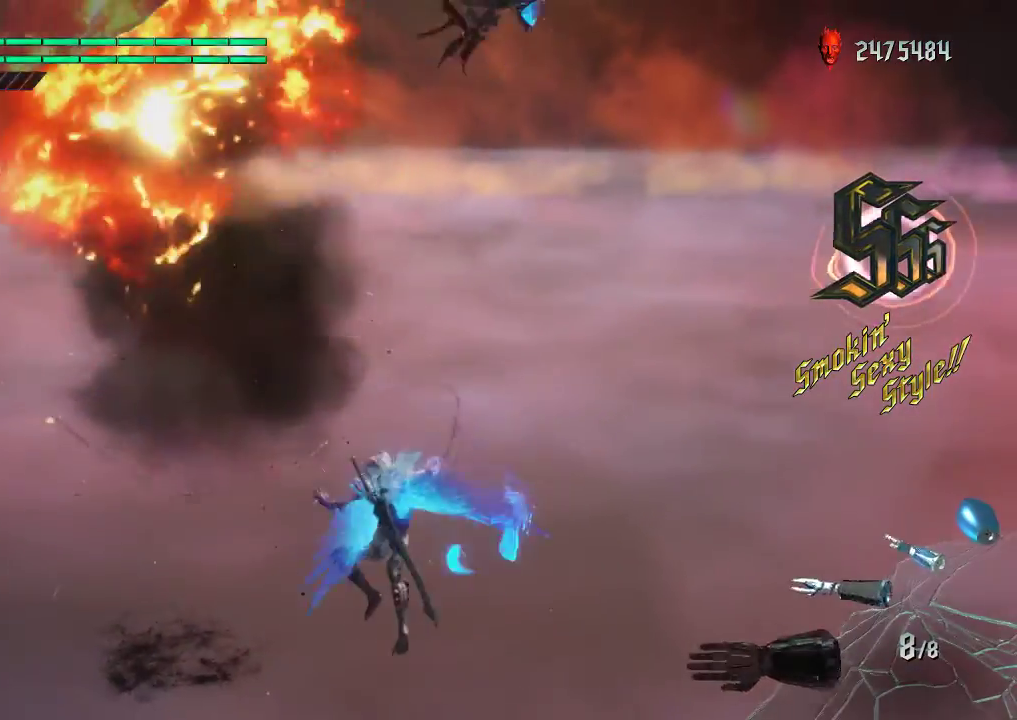
{"buttons": [], "left_stick": "center", "right_stick": "center", "events": [[350, "L2", "up"], [367, "L1", "up"]]}
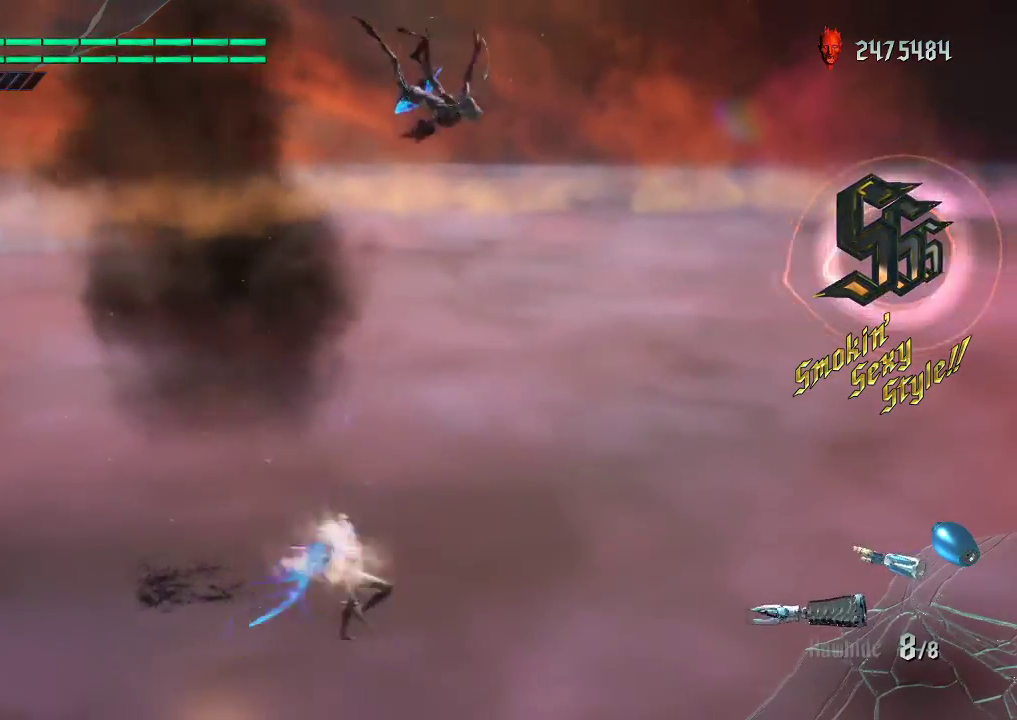
{"buttons": ["L1"], "left_stick": "center", "right_stick": "center", "events": [[367, "L1", "down"]]}
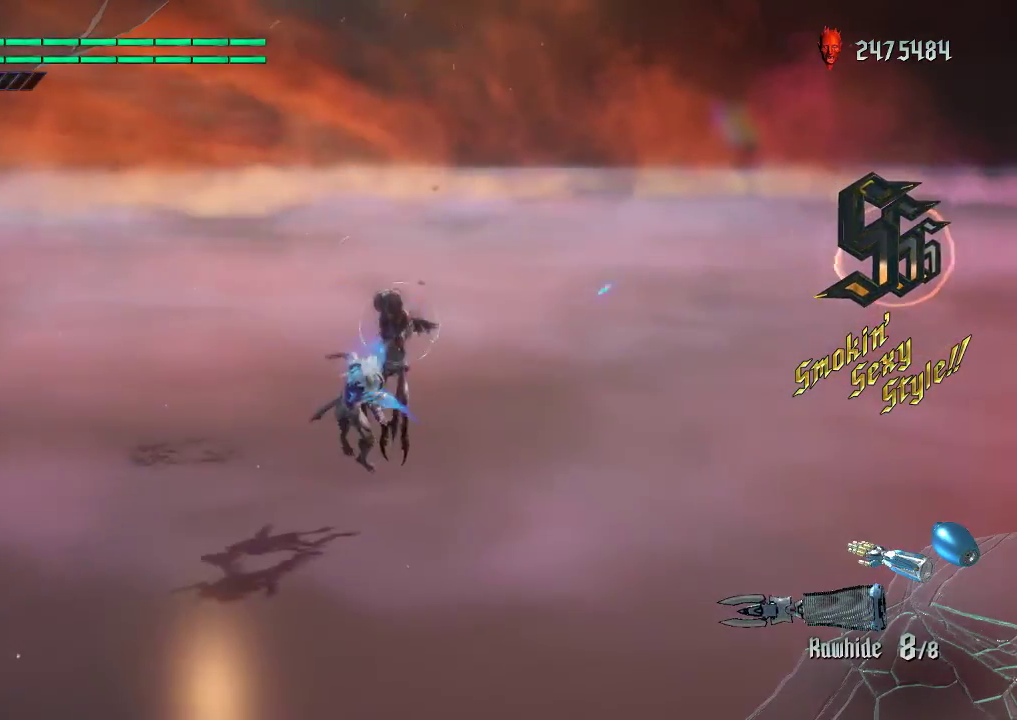
{"buttons": ["L1", "L2"], "left_stick": "up", "right_stick": "center", "events": [[150, "L2", "down"], [167, "left_stick", "up"], [200, "Y", "down"], [317, "Y", "up"], [350, "Y", "down"], [500, "Y", "up"]]}
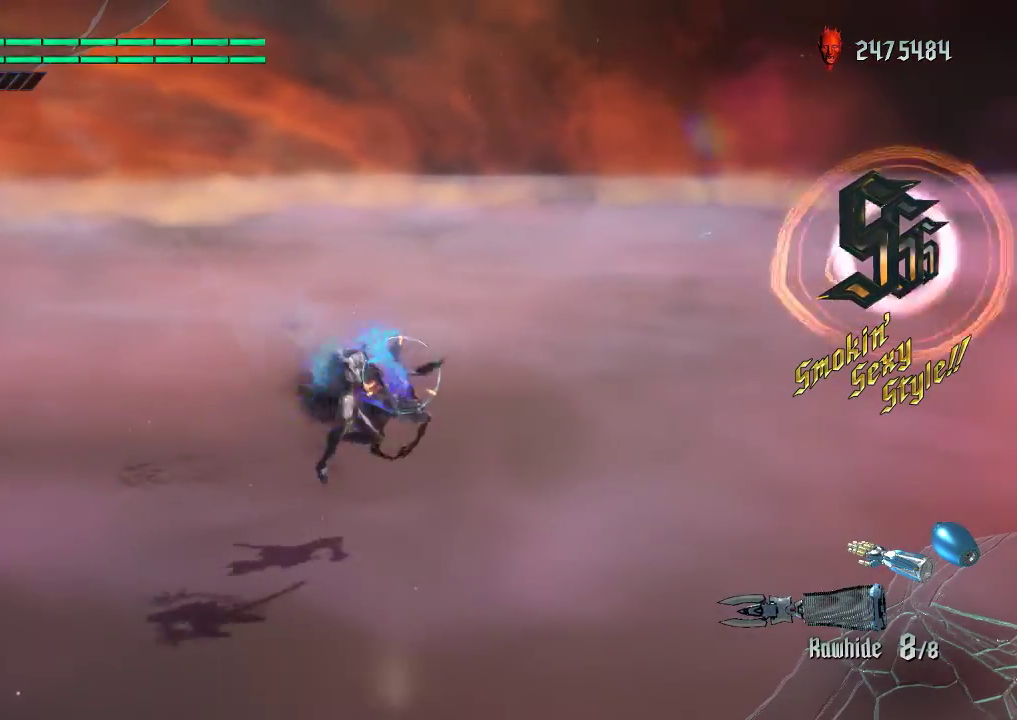
{"buttons": ["Y", "L1", "L2", "R1"], "left_stick": "down", "right_stick": "center", "events": [[17, "Y", "down"], [167, "Y", "up"], [167, "left_stick", "down"], [183, "R1", "down"], [200, "Y", "down"], [283, "R1", "up"], [317, "Y", "up"], [350, "R1", "down"], [350, "Y", "down"], [450, "R1", "up"], [450, "Y", "up"], [500, "R1", "down"], [500, "Y", "down"]]}
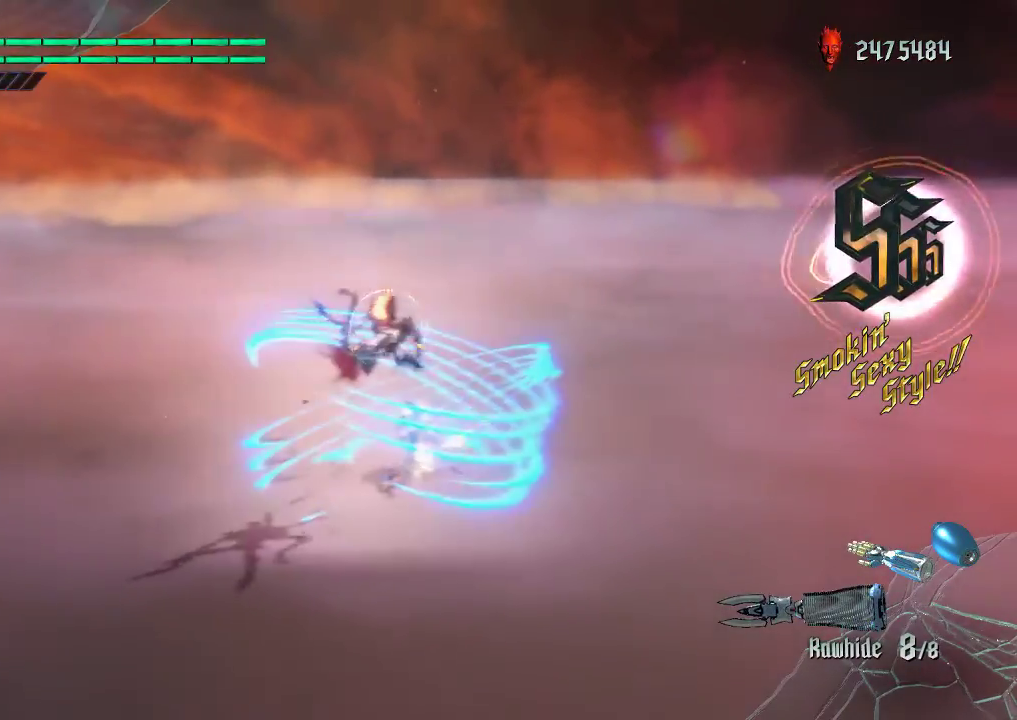
{"buttons": ["Y", "L1", "L2"], "left_stick": "up", "right_stick": "center", "events": [[100, "R1", "up"], [100, "Y", "up"], [167, "left_stick", "center"], [233, "left_stick", "up"], [283, "Y", "down"], [400, "Y", "up"], [433, "Y", "down"]]}
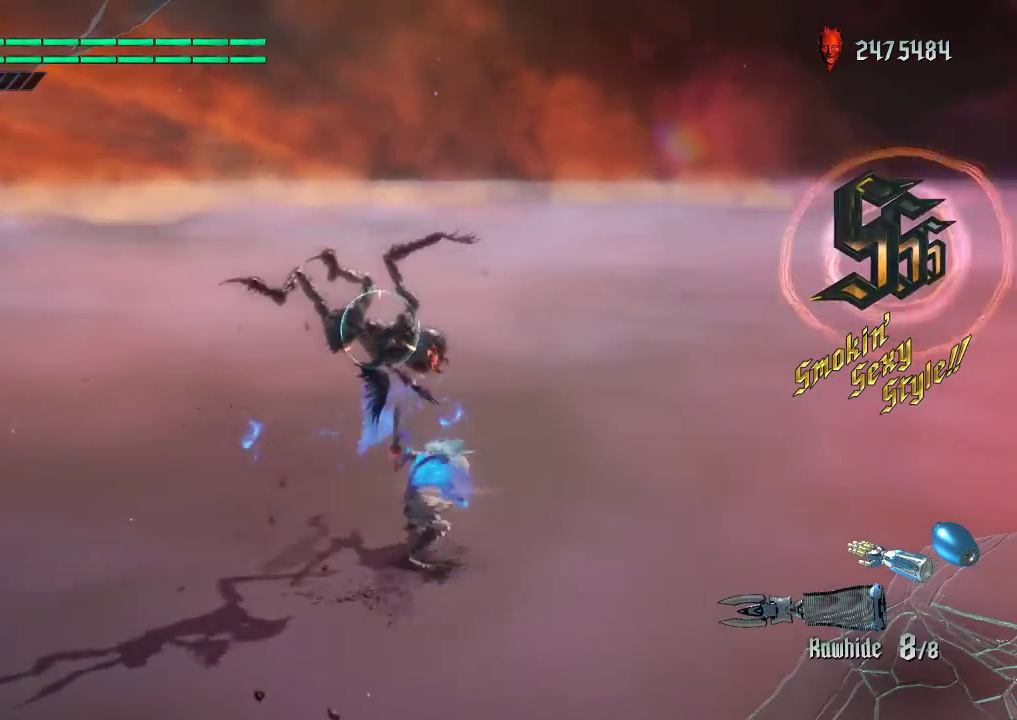
{"buttons": ["Y", "L1", "L2"], "left_stick": "center", "right_stick": "center", "events": [[433, "left_stick", "center"]]}
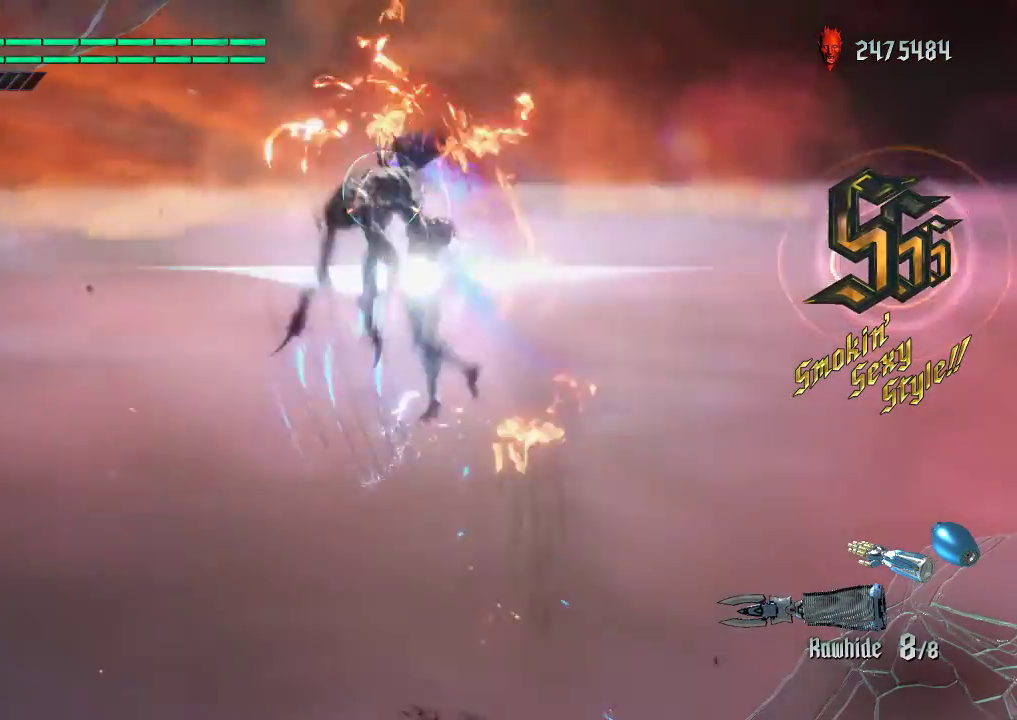
{"buttons": ["L1"], "left_stick": "down", "right_stick": "center", "events": [[17, "Y", "up"], [200, "L2", "up"], [300, "left_stick", "down"], [317, "A", "down"], [433, "A", "up"]]}
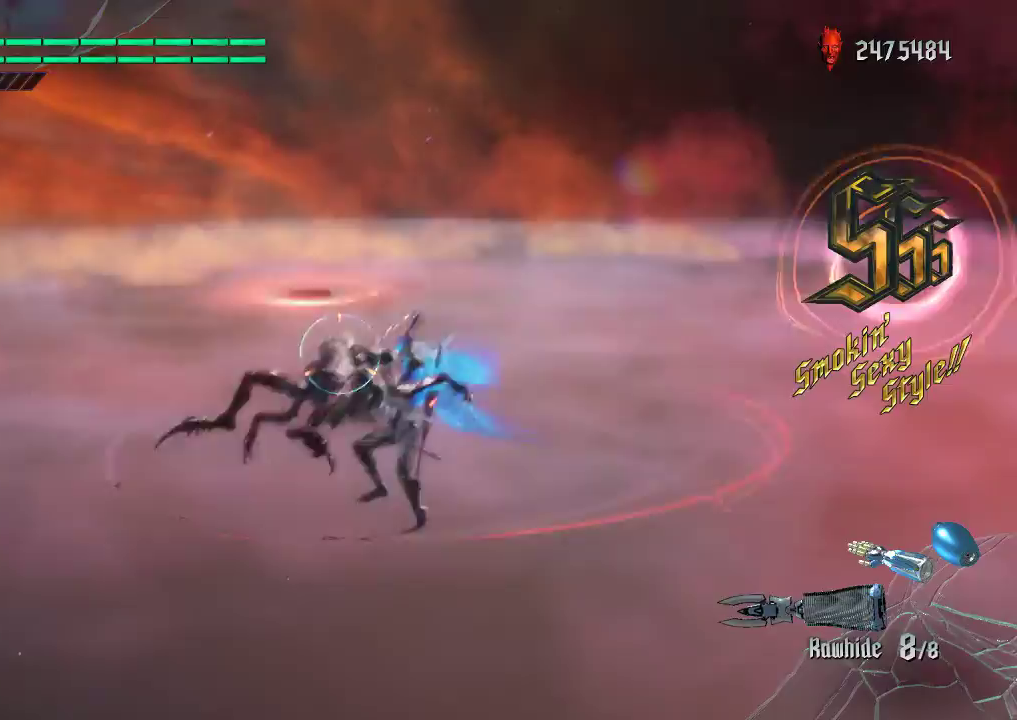
{"buttons": ["Y", "L1"], "left_stick": "center", "right_stick": "center", "events": [[83, "Y", "down"], [150, "left_stick", "center"], [200, "Y", "up"], [450, "Y", "down"]]}
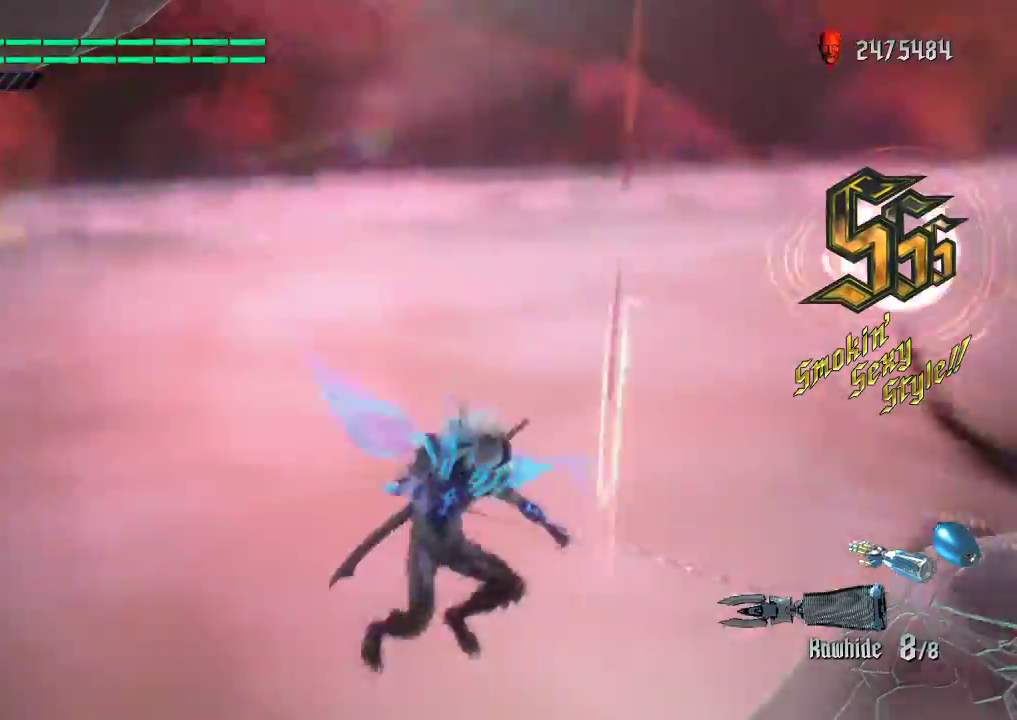
{"buttons": ["L1"], "left_stick": "down-right", "right_stick": "down-left", "events": [[17, "DPAD_DOWN", "down"], [67, "Y", "up"], [117, "DPAD_DOWN", "up"], [217, "right_stick", "down-left"], [283, "left_stick", "down-right"]]}
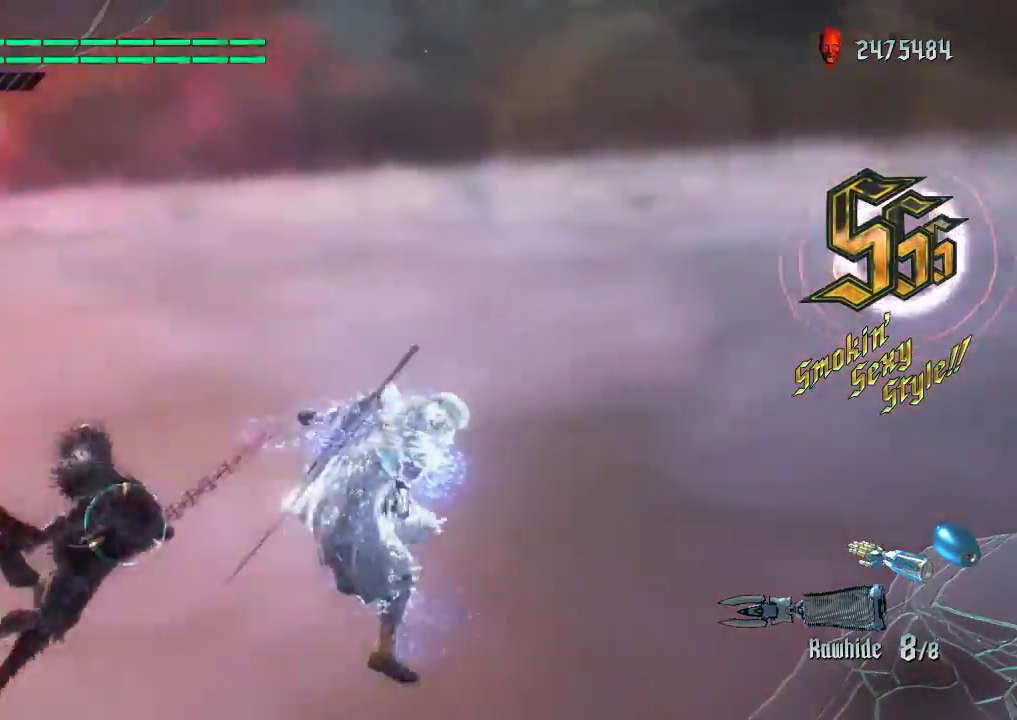
{"buttons": ["L1"], "left_stick": "up", "right_stick": "up", "events": [[67, "left_stick", "up"], [117, "right_stick", "up"]]}
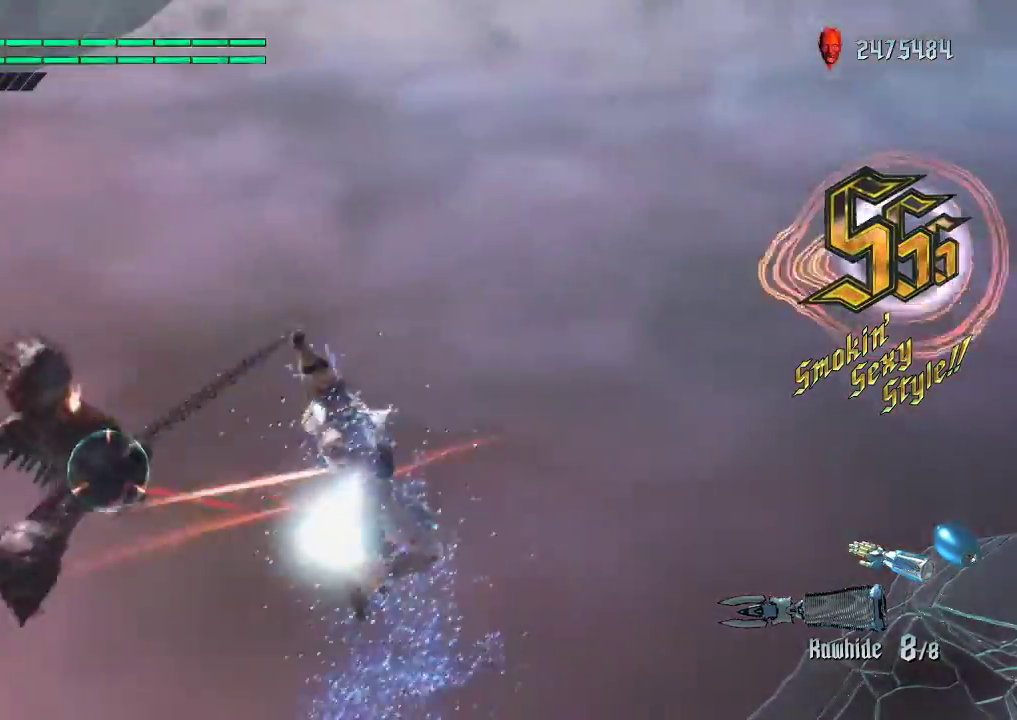
{"buttons": ["L1"], "left_stick": "center", "right_stick": "down-left", "events": [[83, "right_stick", "down-right"], [117, "left_stick", "center"], [317, "DPAD_DOWN", "down"], [417, "DPAD_DOWN", "up"], [433, "right_stick", "down-left"]]}
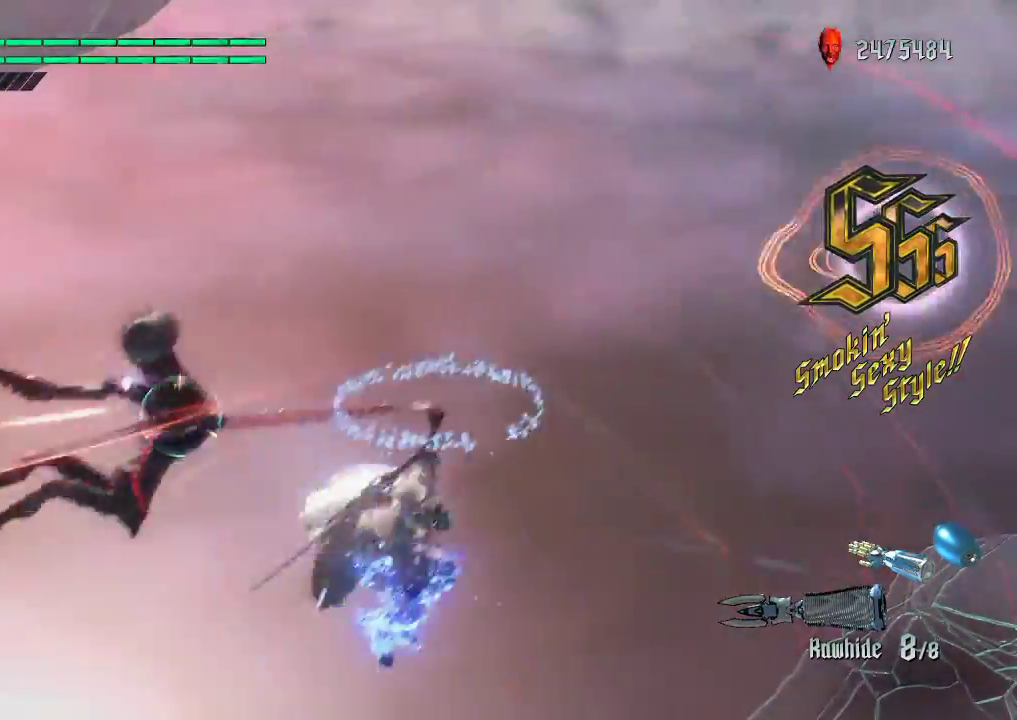
{"buttons": ["L1", "R2"], "left_stick": "up", "right_stick": "center", "events": [[167, "R2", "down"], [283, "left_stick", "down-right"], [383, "left_stick", "up"], [450, "right_stick", "center"]]}
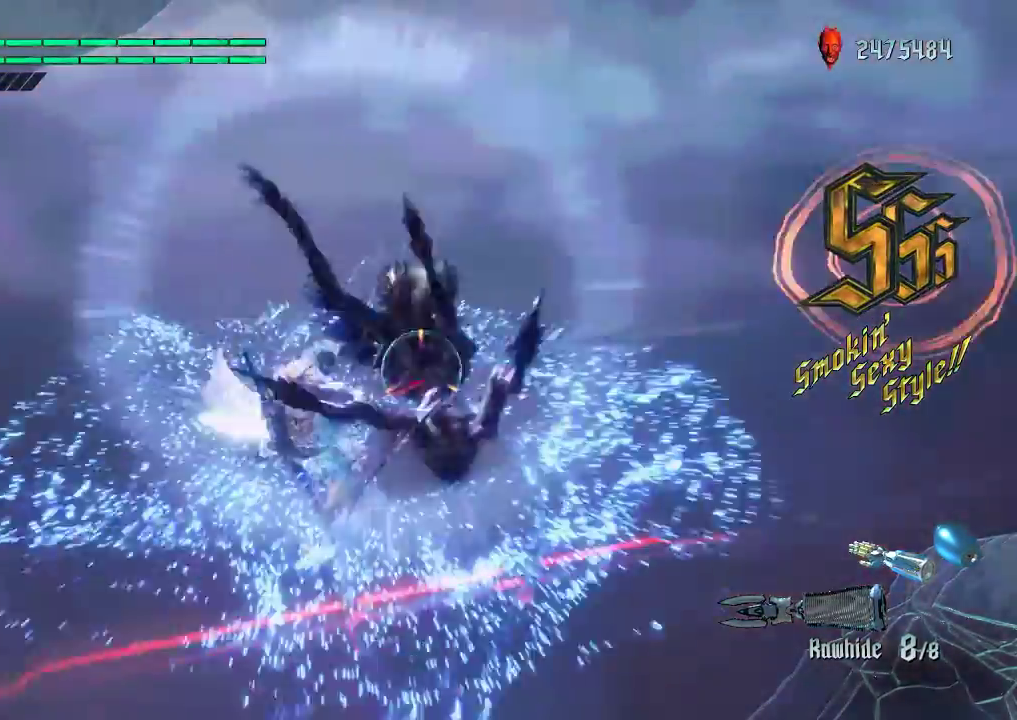
{"buttons": ["L1", "L2", "R2"], "left_stick": "center", "right_stick": "center", "events": [[67, "L2", "down"], [133, "left_stick", "center"]]}
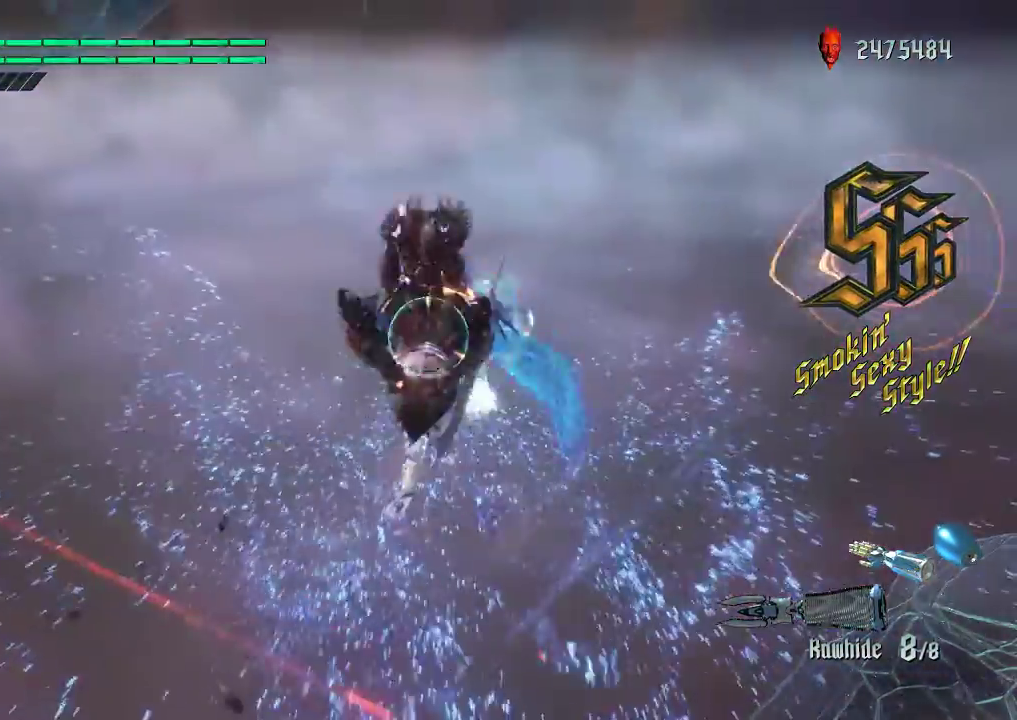
{"buttons": ["L1", "L2", "R2"], "left_stick": "center", "right_stick": "center", "events": [[50, "left_stick", "down-right"], [117, "Y", "down"], [267, "Y", "up"], [467, "left_stick", "center"]]}
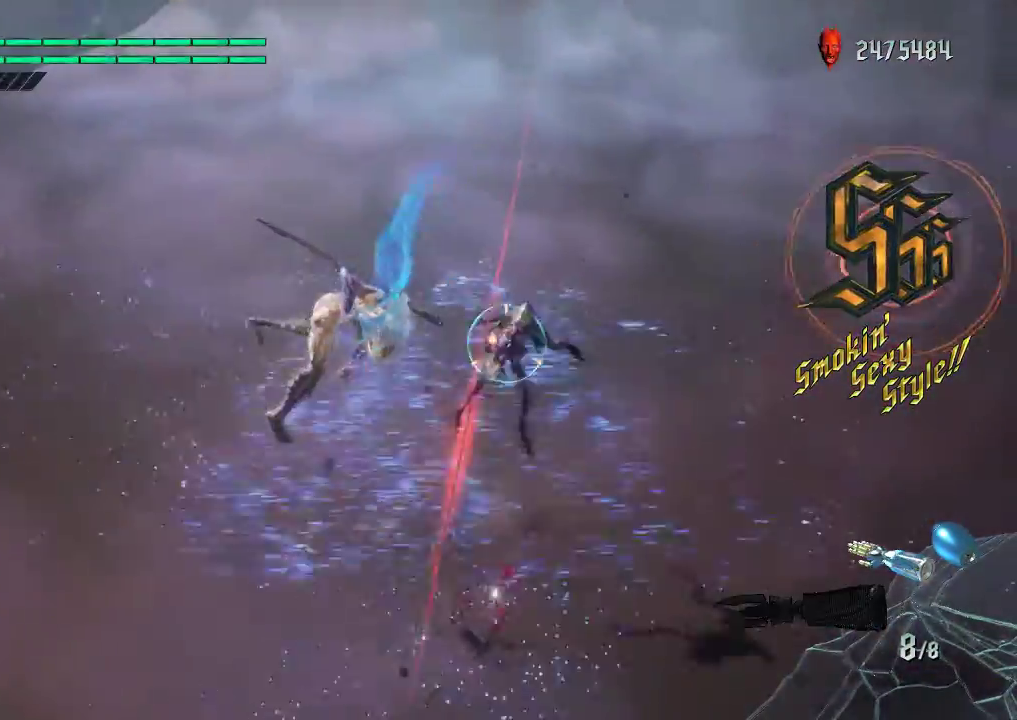
{"buttons": ["L1", "L2", "R2"], "left_stick": "up", "right_stick": "center", "events": [[417, "left_stick", "down"], [483, "left_stick", "up"]]}
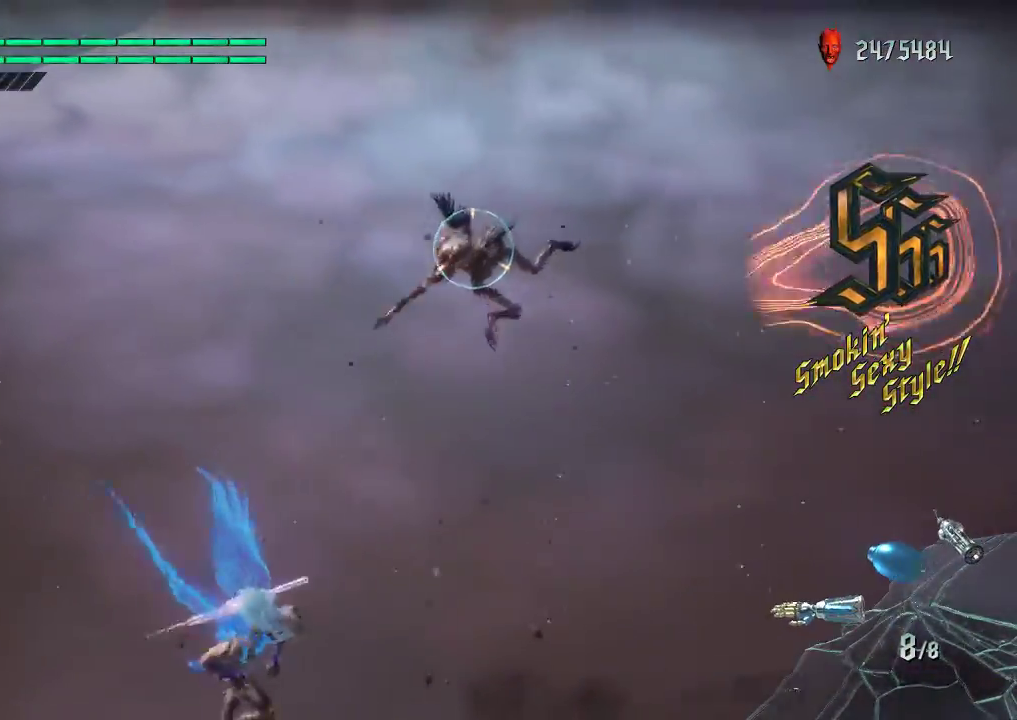
{"buttons": ["L2", "R1", "R2"], "left_stick": "down-right", "right_stick": "center", "events": [[83, "Y", "down"], [183, "Y", "up"], [333, "Y", "down"], [450, "Y", "up"], [467, "R1", "down"], [467, "left_stick", "down-right"], [483, "L1", "up"]]}
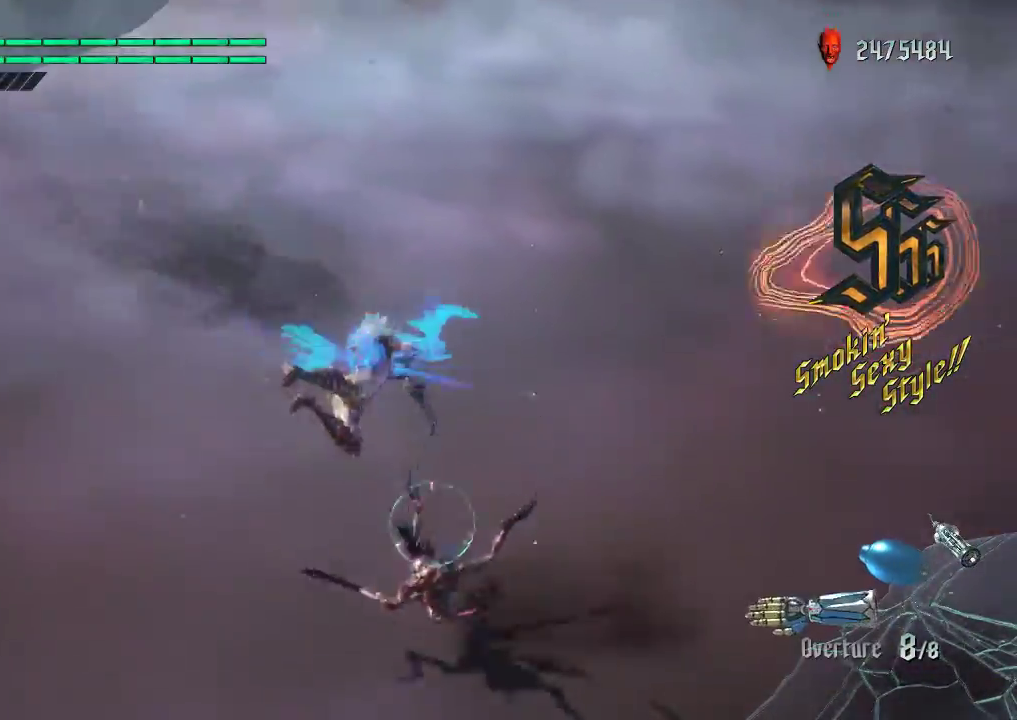
{"buttons": ["X", "R2"], "left_stick": "down", "right_stick": "center", "events": [[17, "Y", "down"], [33, "L1", "down"], [67, "L2", "up"], [100, "R1", "up"], [117, "Y", "up"], [183, "left_stick", "up"], [217, "L1", "up"], [217, "X", "down"], [300, "X", "up"], [300, "left_stick", "left"], [383, "X", "down"], [433, "left_stick", "down"]]}
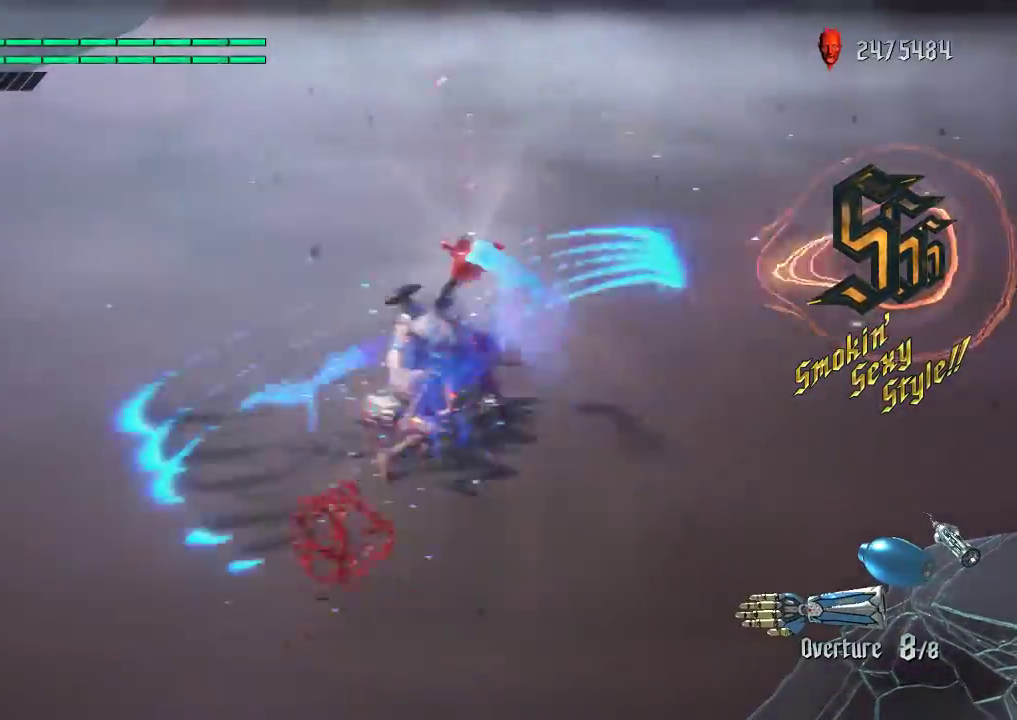
{"buttons": ["L1", "R1", "R2"], "left_stick": "down", "right_stick": "center", "events": [[17, "X", "up"], [50, "L1", "down"], [50, "left_stick", "center"], [200, "Y", "down"], [383, "Y", "up"], [450, "left_stick", "down"], [483, "R1", "down"]]}
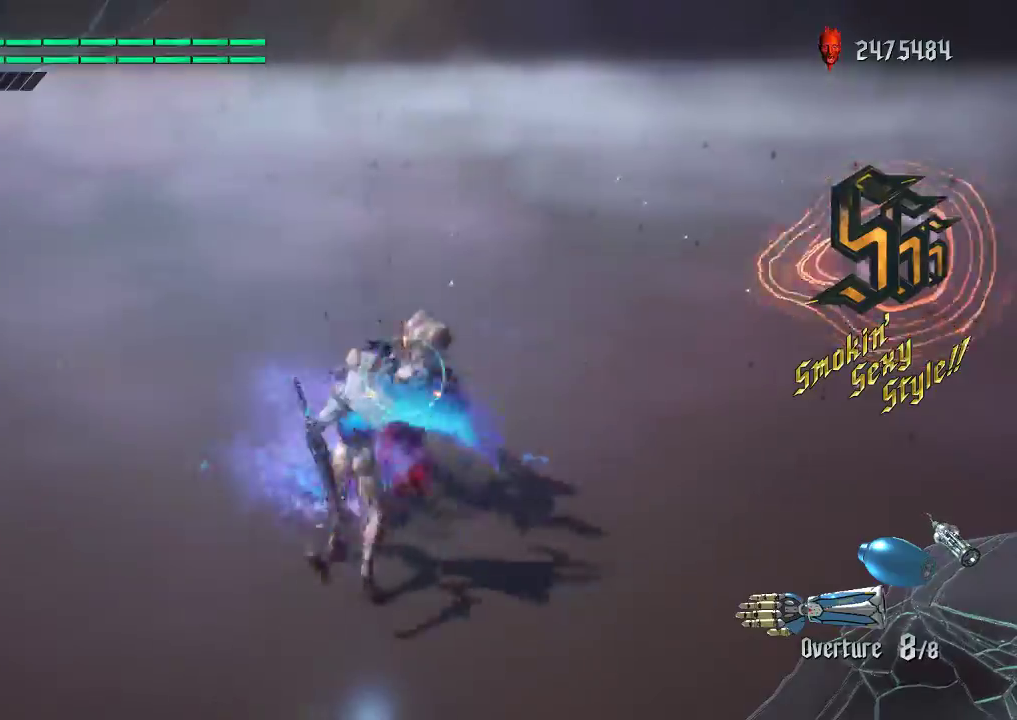
{"buttons": ["X", "L1"], "left_stick": "down", "right_stick": "center", "events": [[17, "Y", "down"], [50, "L2", "down"], [100, "R1", "up"], [117, "Y", "up"], [167, "R2", "up"], [167, "Y", "down"], [383, "Y", "up"], [467, "X", "down"], [500, "L2", "up"]]}
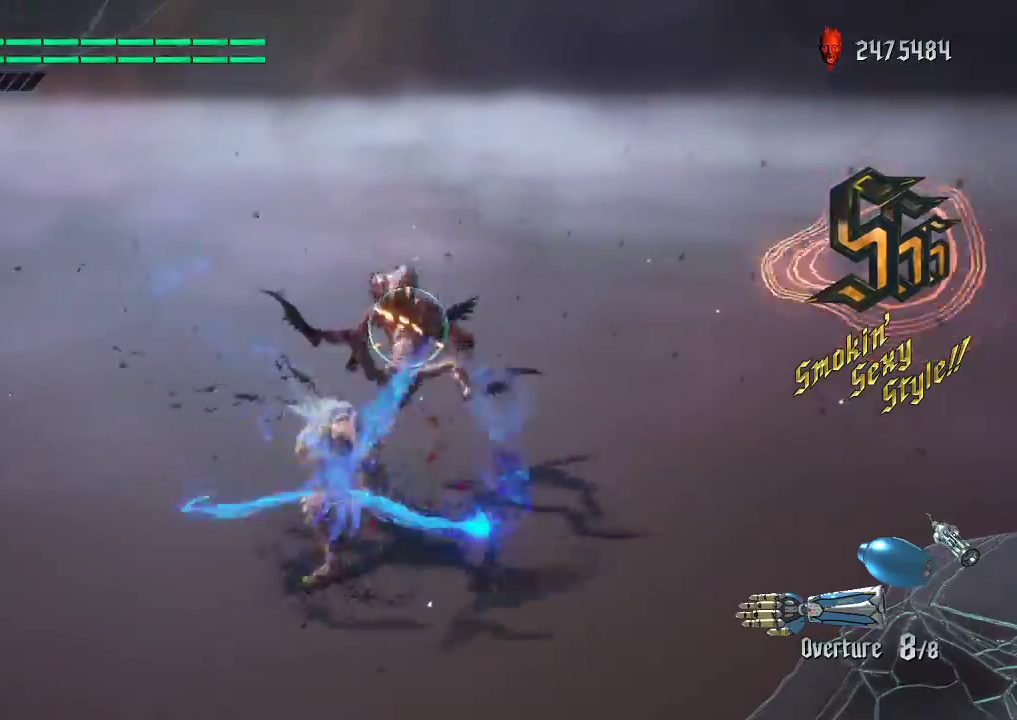
{"buttons": [], "left_stick": "center", "right_stick": "down-left", "events": [[17, "left_stick", "center"], [83, "X", "up"], [117, "DPAD_DOWN", "down"], [200, "right_stick", "down-left"], [217, "DPAD_DOWN", "up"], [267, "L1", "up"], [300, "DPAD_DOWN", "down"], [300, "L1", "down"], [383, "DPAD_DOWN", "up"], [417, "L1", "up"]]}
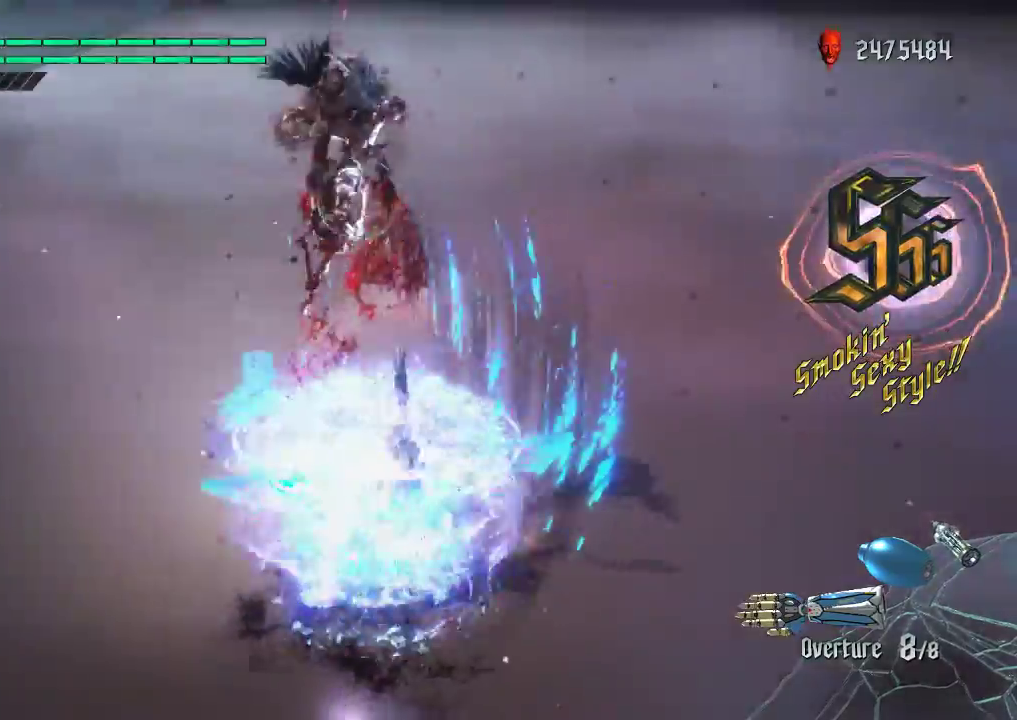
{"buttons": [], "left_stick": "center", "right_stick": "down-left", "events": [[250, "L2", "down"], [367, "L2", "up"]]}
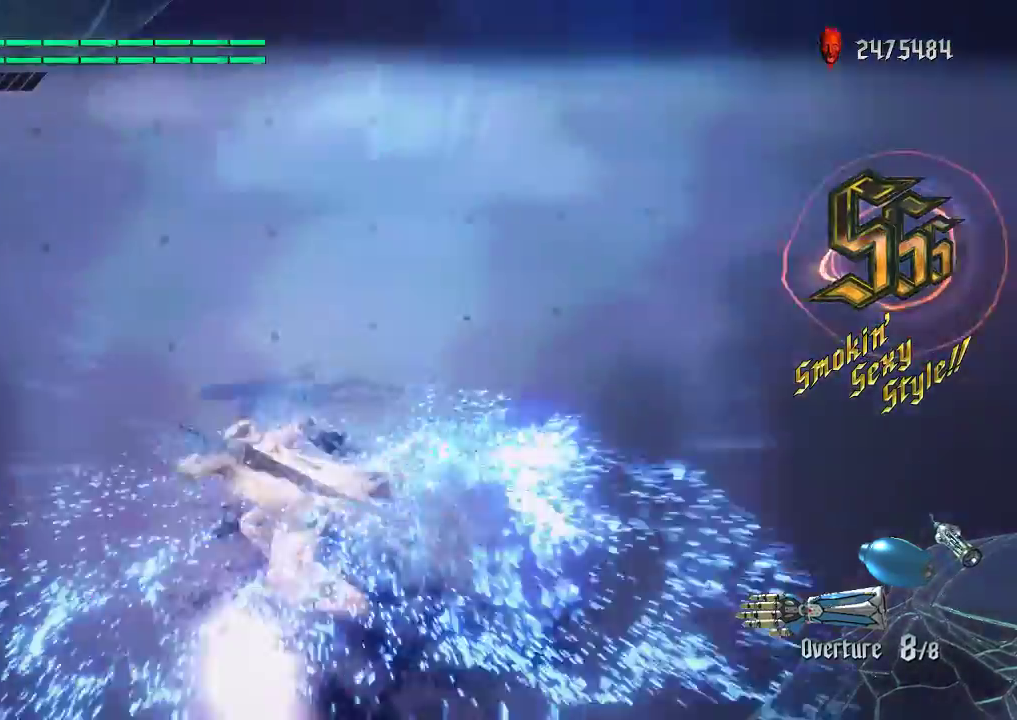
{"buttons": ["DPAD_DOWN"], "left_stick": "center", "right_stick": "down-left", "events": [[83, "L2", "down"], [183, "L2", "up"], [183, "right_stick", "down-right"], [250, "L2", "down"], [350, "right_stick", "down-left"], [367, "L2", "up"], [417, "DPAD_DOWN", "down"]]}
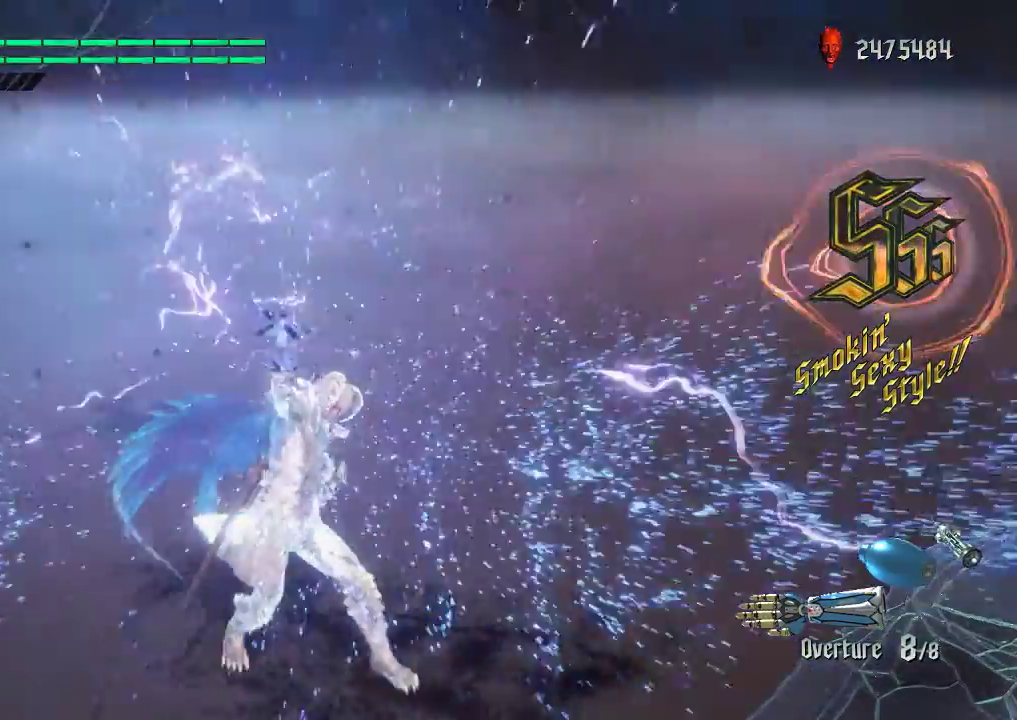
{"buttons": ["Y", "L1"], "left_stick": "center", "right_stick": "center", "events": [[33, "DPAD_DOWN", "up"], [183, "L1", "down"], [350, "right_stick", "center"], [417, "Y", "down"]]}
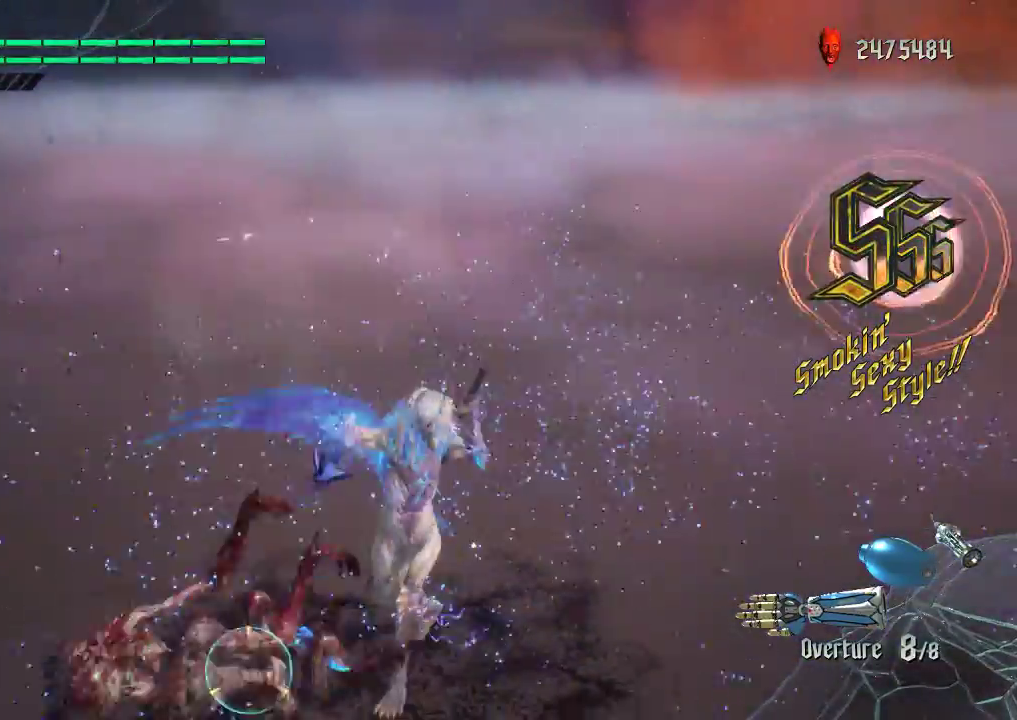
{"buttons": ["L1"], "left_stick": "center", "right_stick": "center", "events": [[17, "Y", "up"], [200, "L2", "down"], [317, "left_stick", "down"], [333, "L2", "up"], [367, "left_stick", "center"]]}
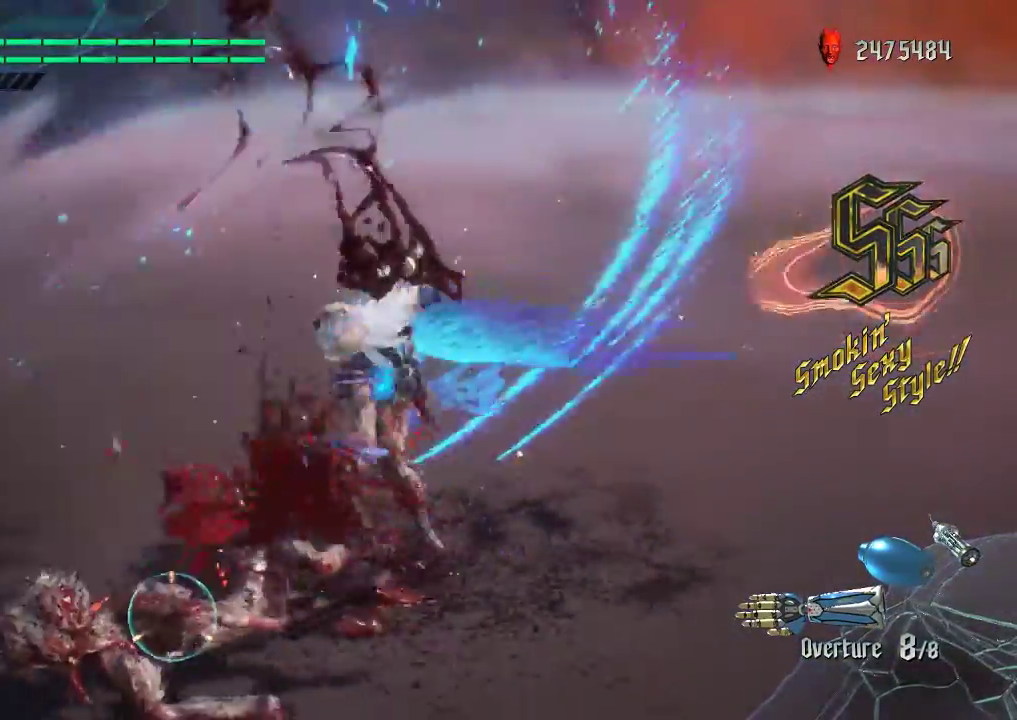
{"buttons": ["Y", "L1", "L2"], "left_stick": "down-left", "right_stick": "center", "events": [[50, "left_stick", "down-left"], [67, "L2", "down"], [83, "Y", "down"]]}
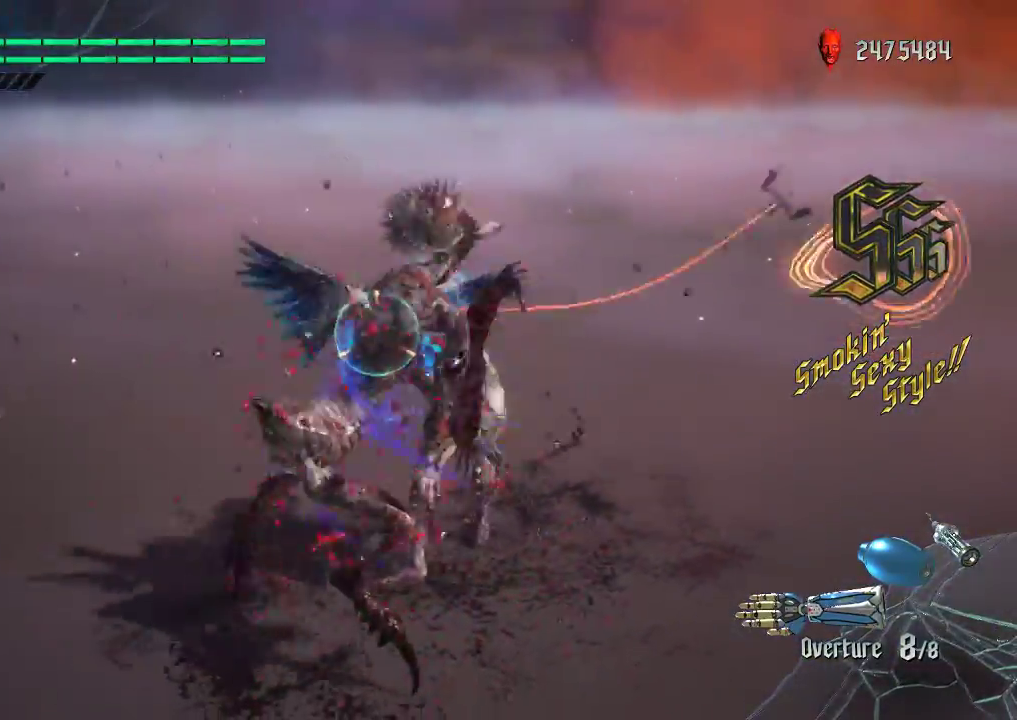
{"buttons": ["L1", "L2"], "left_stick": "center", "right_stick": "center", "events": [[450, "Y", "up"], [450, "left_stick", "center"]]}